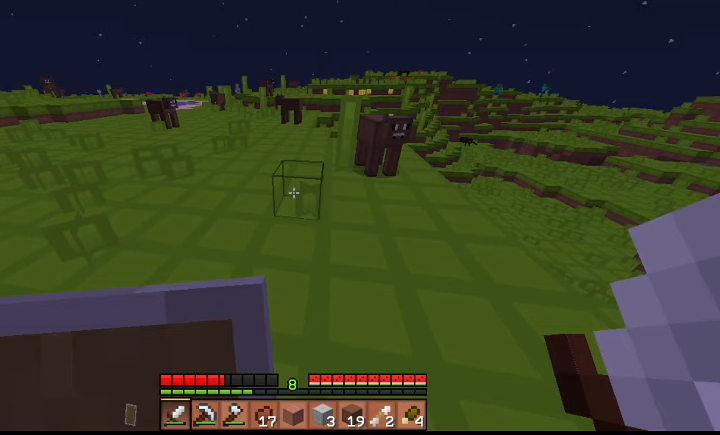
Gameplay with keyboard; each line is a JSON object with the keys held at the frame after it. "events" lists presses ("down") and releases ("up") of "a", "d", "s", "shift", "space" and "w" between this image and that frame as [ms after this image, input, new state], when the widget could be followed in between. No other keys are recorded. Mouse input is not recorded.
{"keys": ["a", "space", "w"], "events": []}
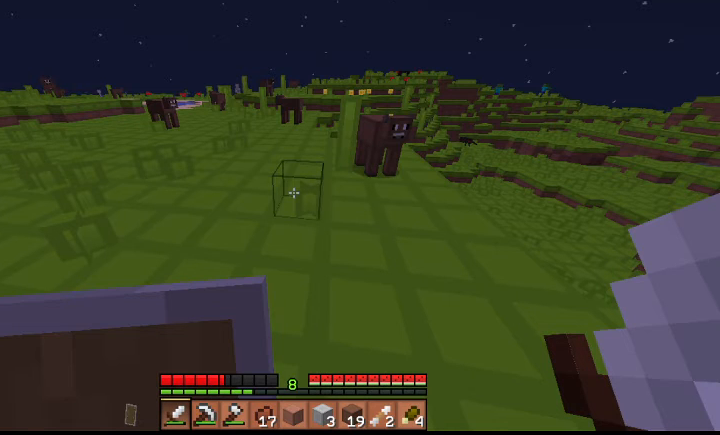
{"keys": ["d", "w"], "events": [[333, "a", "up"], [333, "d", "down"], [333, "space", "up"]]}
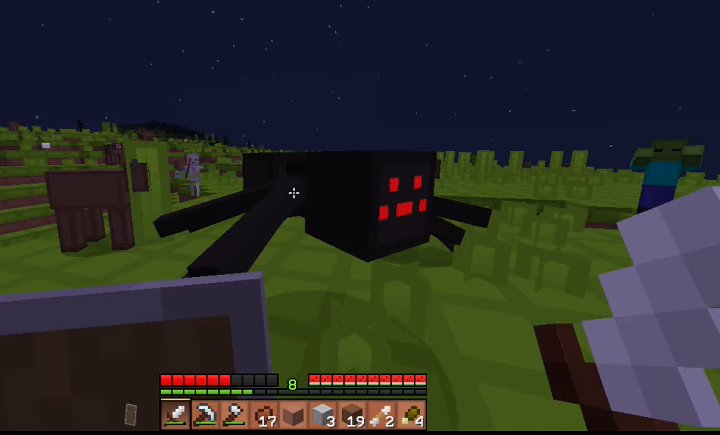
{"keys": ["d", "w"], "events": []}
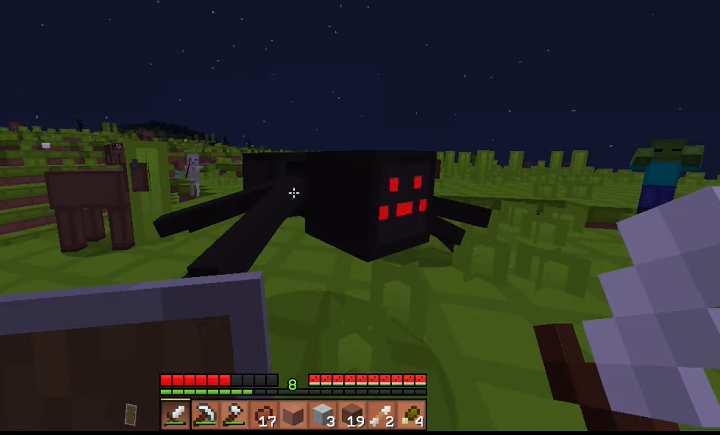
{"keys": ["d", "w"], "events": []}
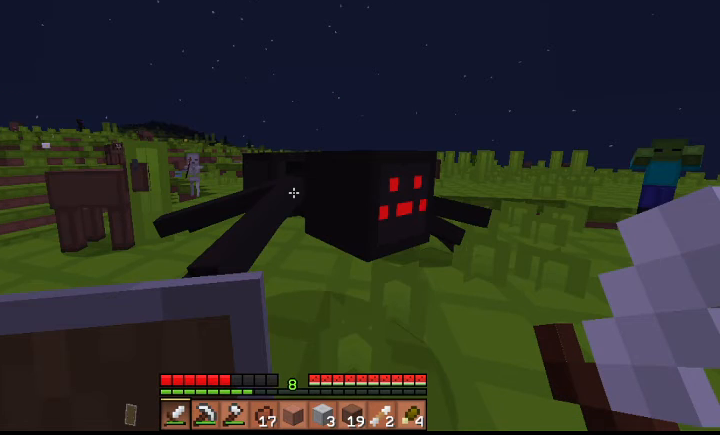
{"keys": ["d", "w"], "events": []}
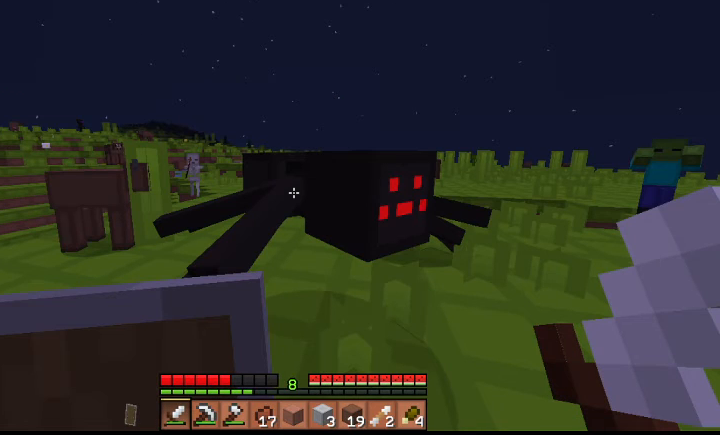
{"keys": ["d", "w"], "events": []}
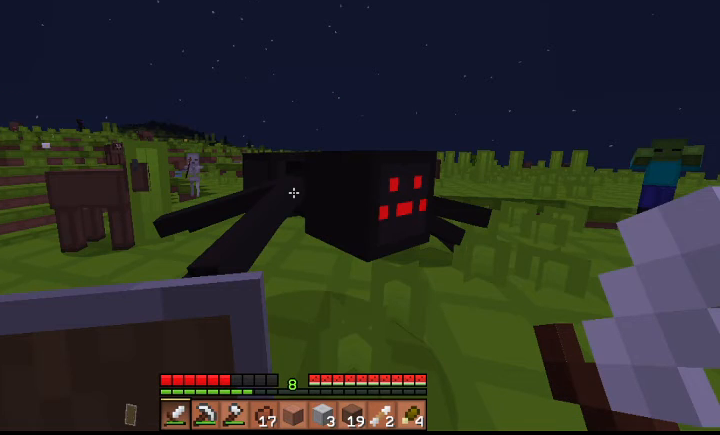
{"keys": ["d", "w"], "events": []}
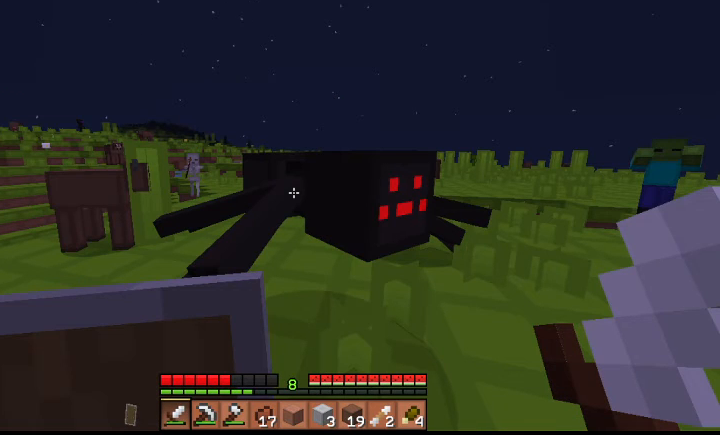
{"keys": ["d", "w"], "events": []}
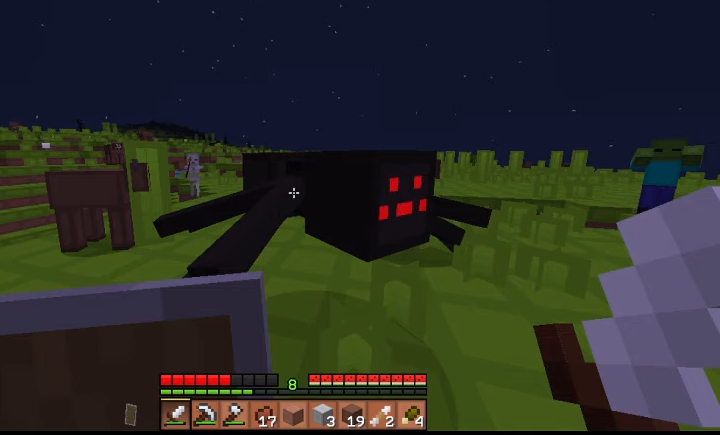
{"keys": ["d", "w"], "events": []}
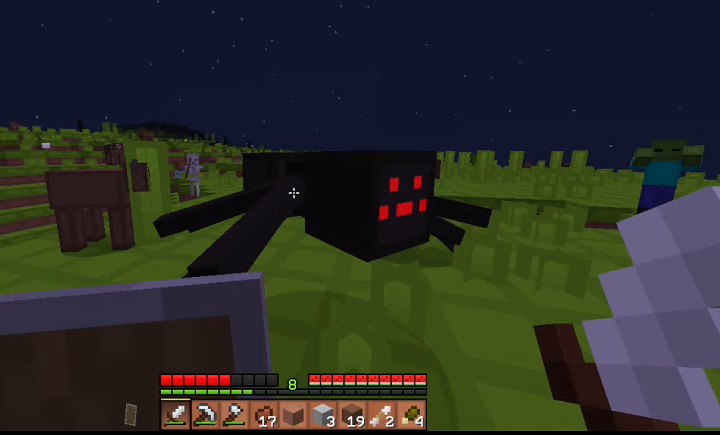
{"keys": ["d", "w"], "events": []}
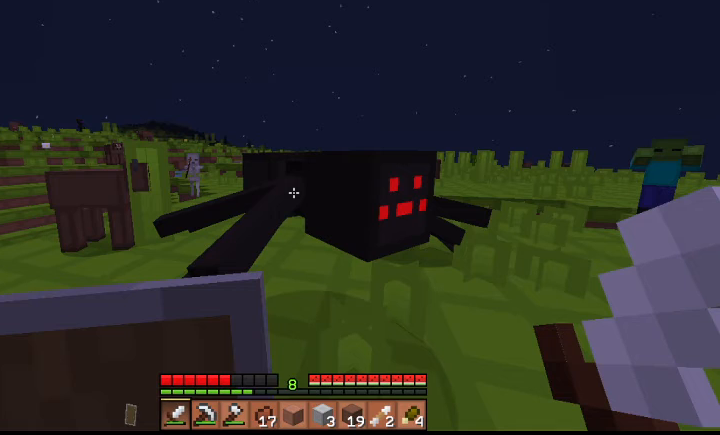
{"keys": ["d", "w"], "events": []}
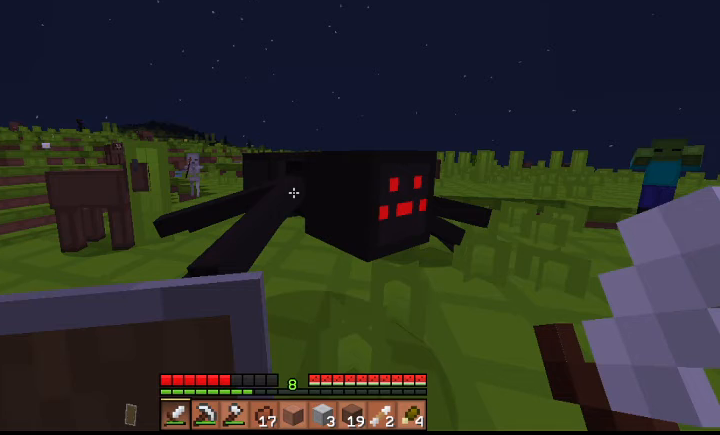
{"keys": ["d", "w"], "events": []}
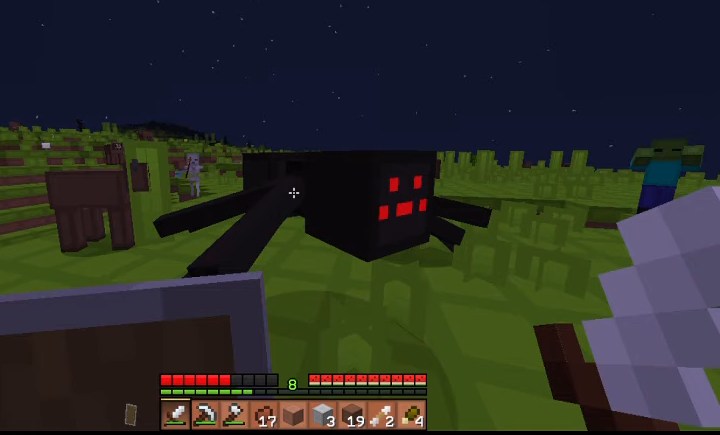
{"keys": ["d", "w"], "events": []}
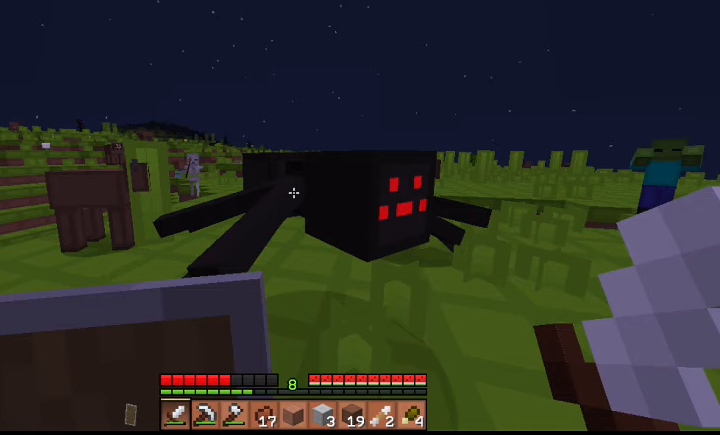
{"keys": ["d", "w"], "events": []}
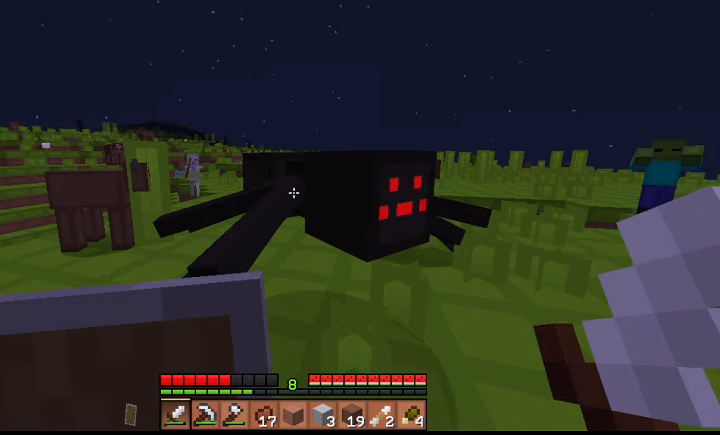
{"keys": ["d", "w"], "events": []}
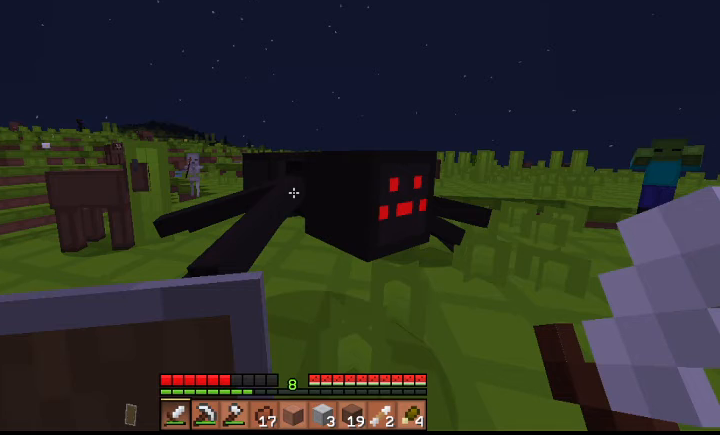
{"keys": ["d", "w"], "events": []}
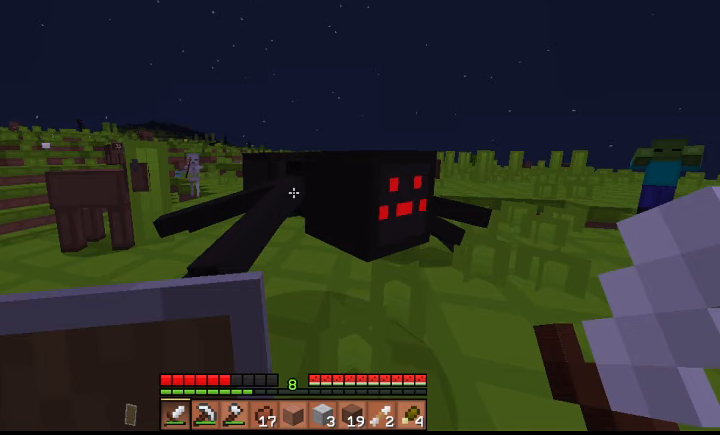
{"keys": ["d", "w"], "events": []}
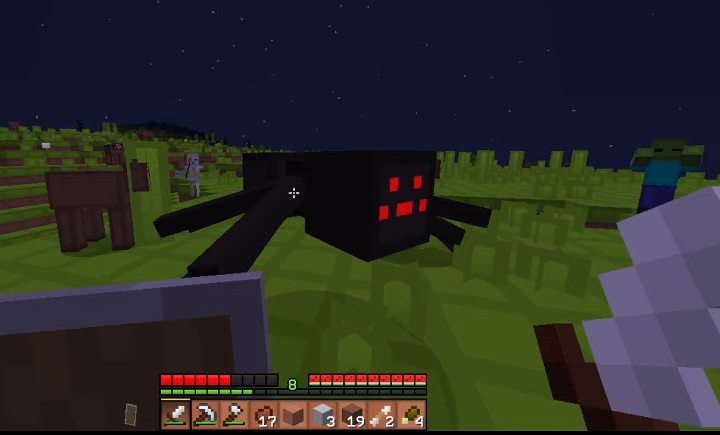
{"keys": ["s"], "events": [[467, "d", "up"], [467, "s", "down"], [467, "w", "up"]]}
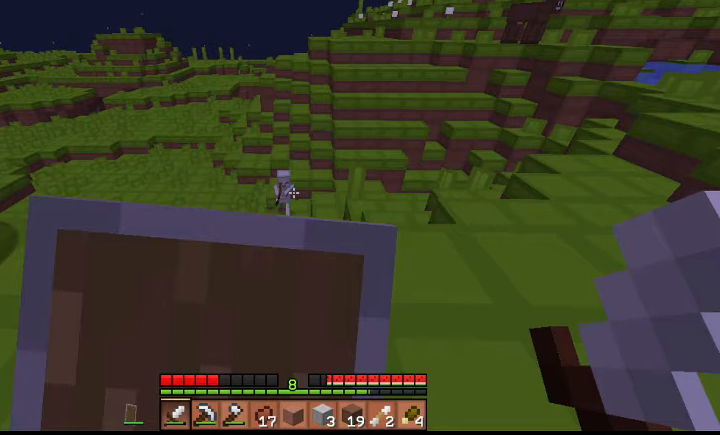
{"keys": ["s"], "events": []}
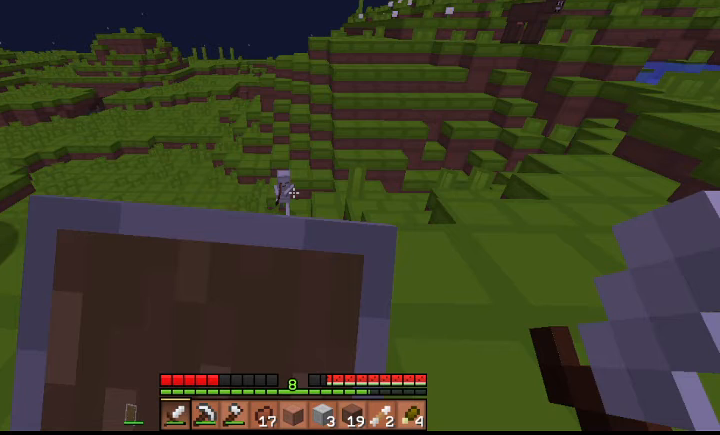
{"keys": ["s"], "events": []}
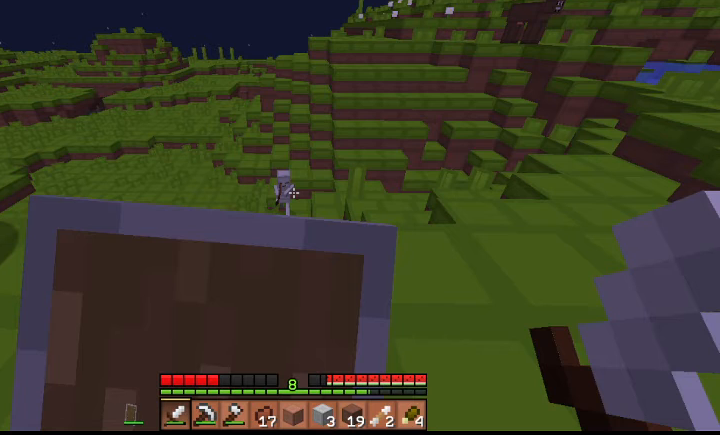
{"keys": ["s"], "events": []}
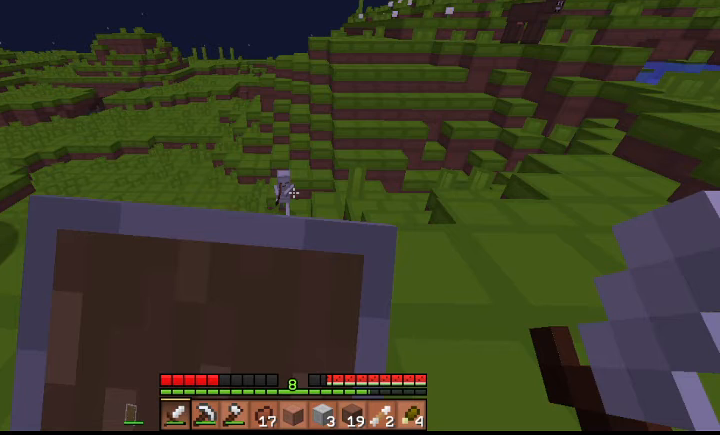
{"keys": ["s"], "events": []}
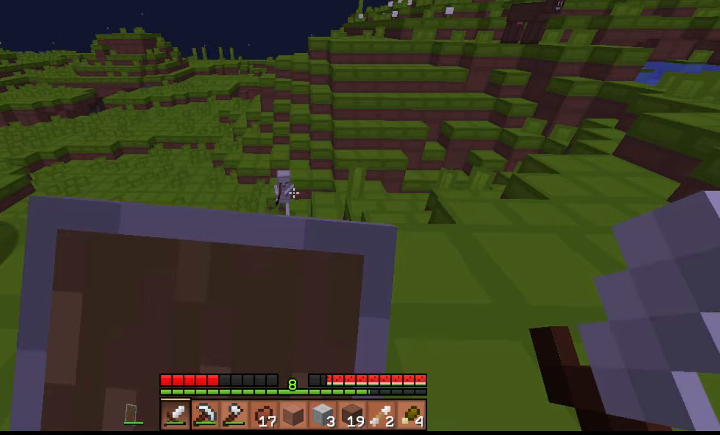
{"keys": ["s"], "events": []}
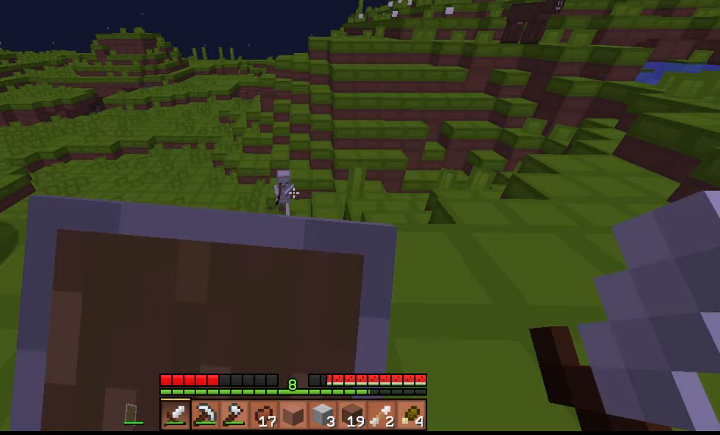
{"keys": ["s"], "events": []}
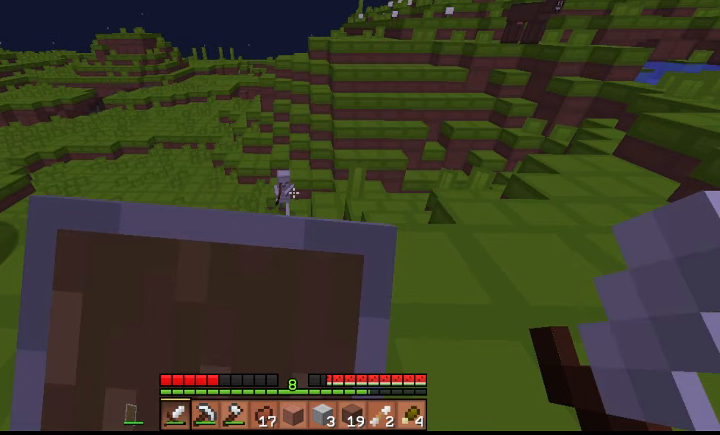
{"keys": ["w"], "events": [[267, "s", "up"], [267, "w", "down"]]}
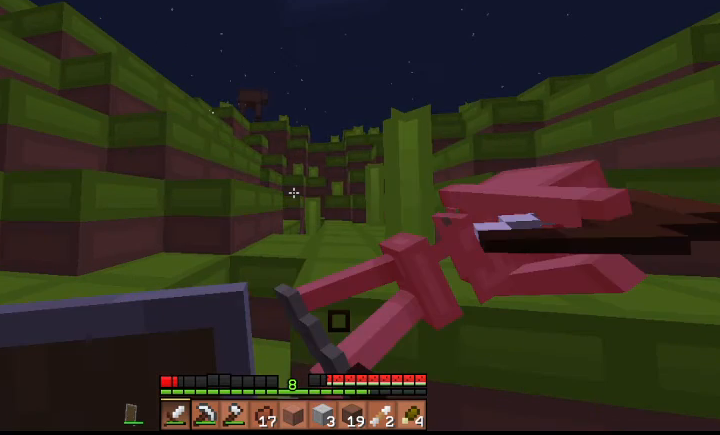
{"keys": ["w"], "events": []}
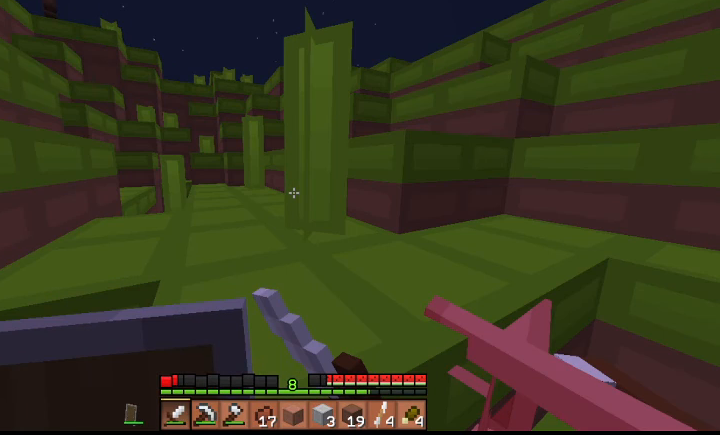
{"keys": ["w"], "events": []}
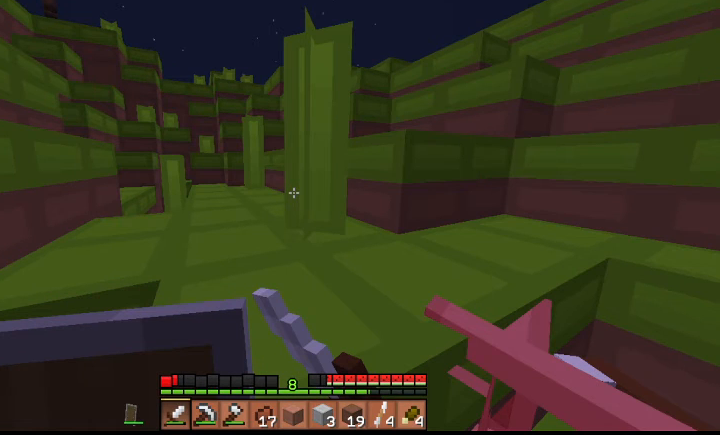
{"keys": ["w"], "events": []}